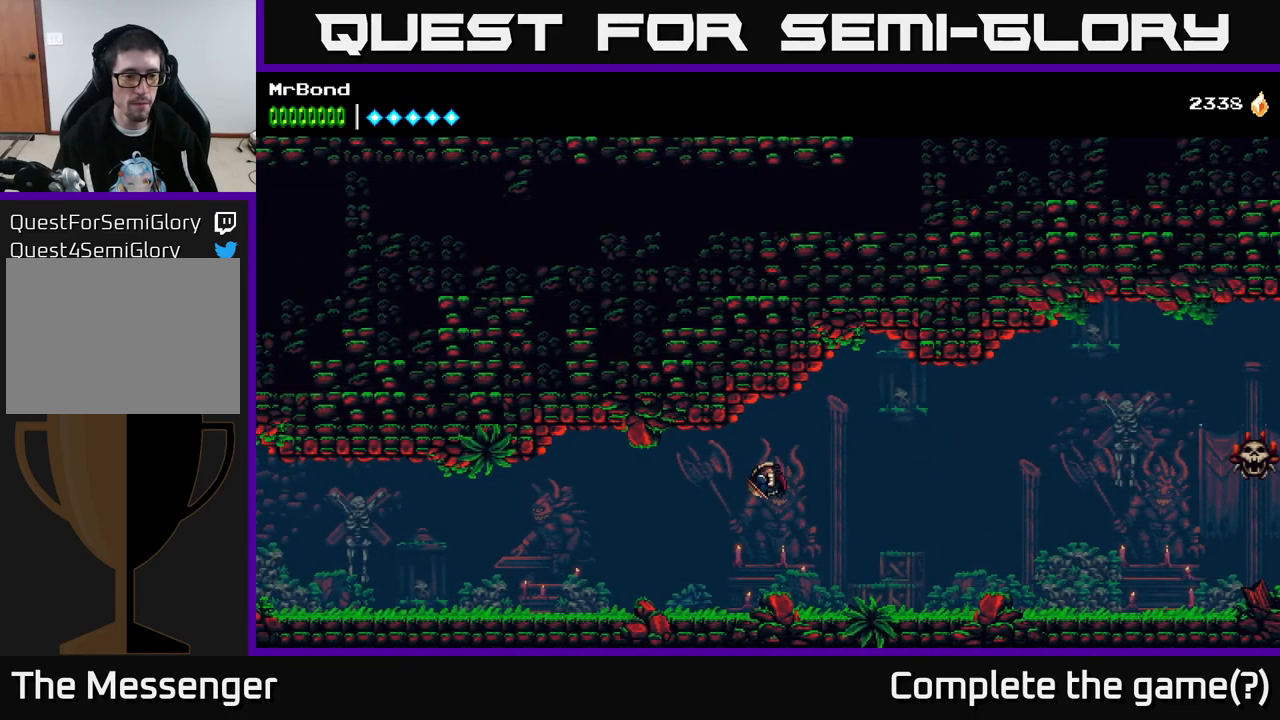
Gameplay with a controller (Xbox layout); each line is a JSON object with the inputs held at the frame after it. "events" lists button and stick changes between this image and that frame as [ms after this image, input, new state], when the widget could be followed in between. Not read: left_stick.
{"buttons": ["DPAD_LEFT"], "right_stick": "center", "events": []}
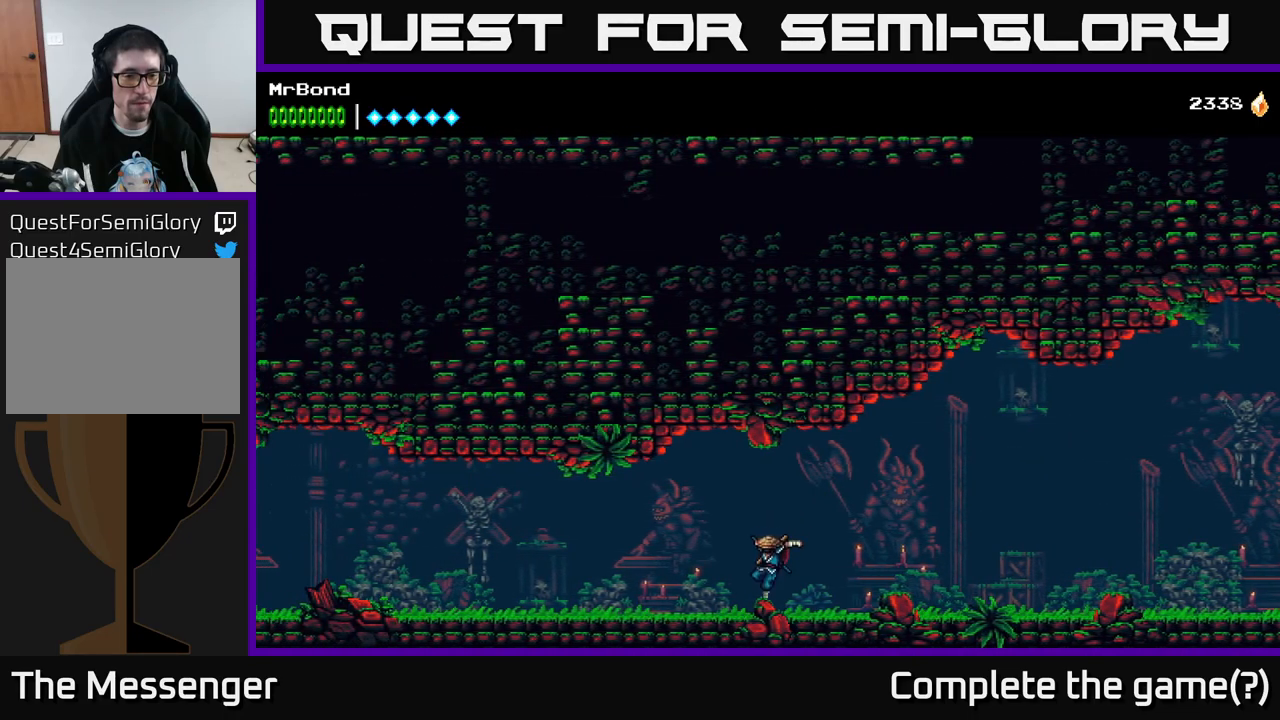
{"buttons": ["DPAD_LEFT"], "right_stick": "center", "events": [[167, "A", "down"], [283, "A", "up"]]}
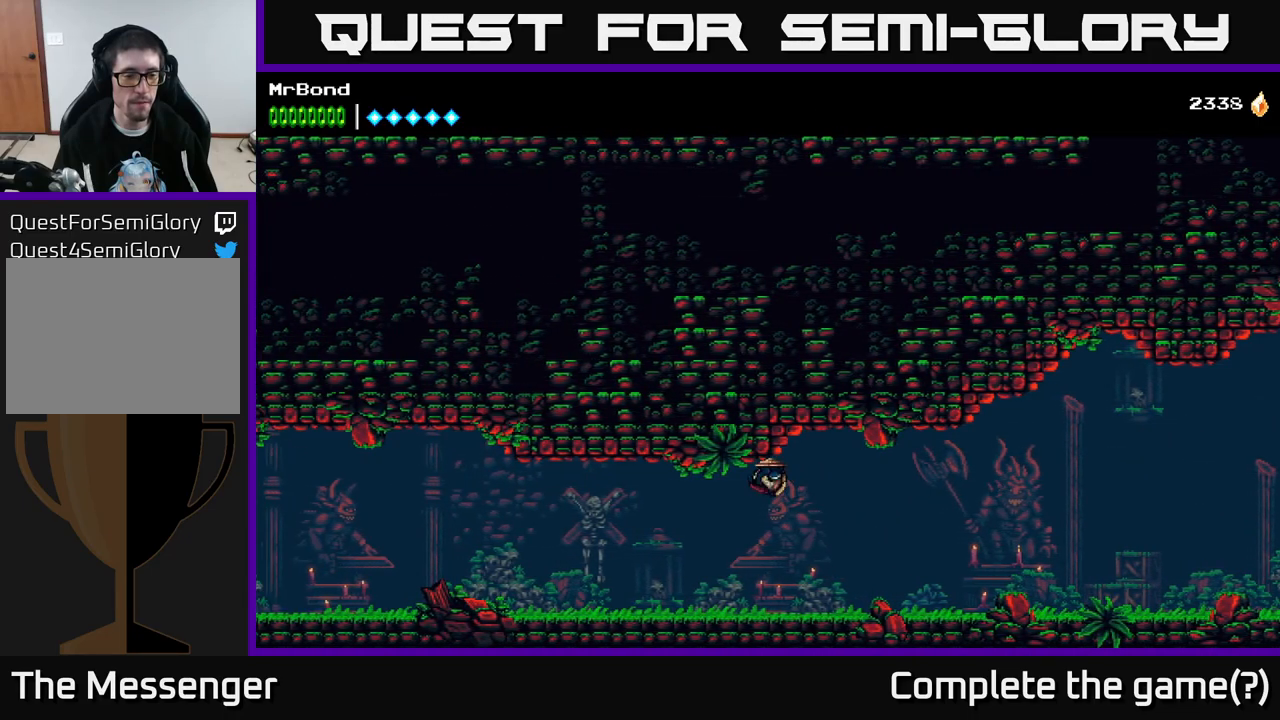
{"buttons": ["DPAD_LEFT"], "right_stick": "center", "events": []}
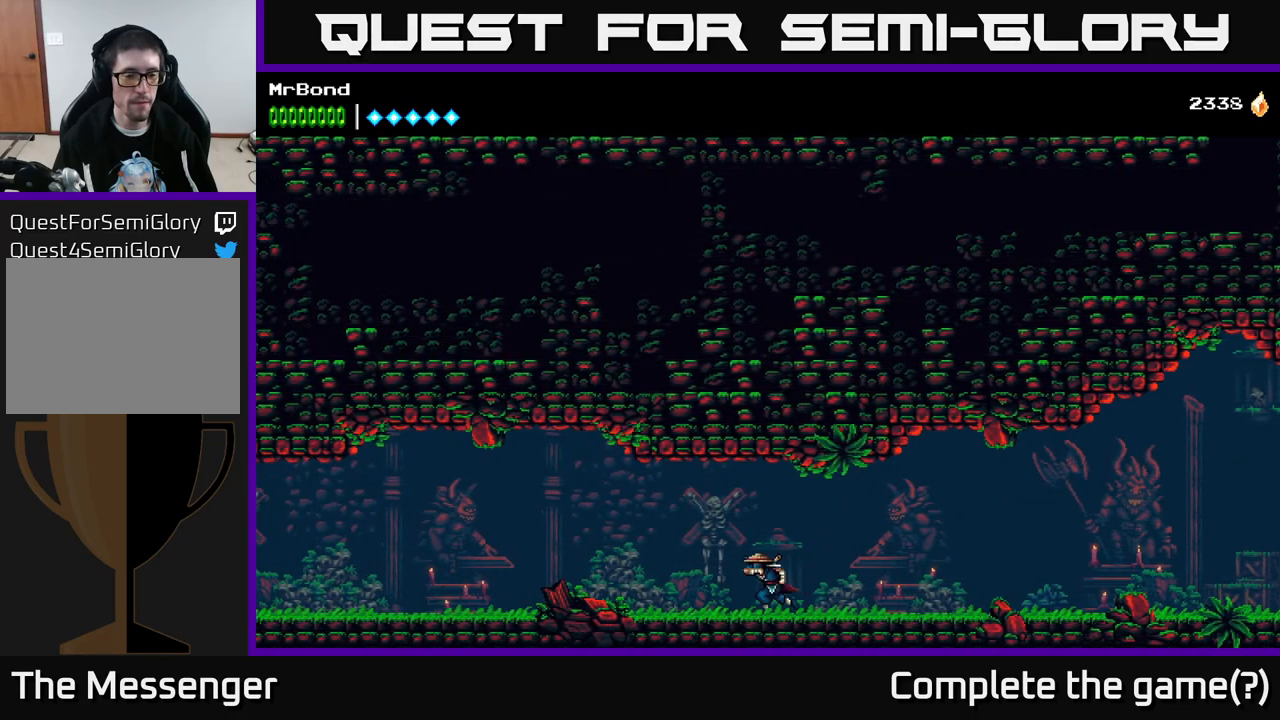
{"buttons": ["DPAD_LEFT"], "right_stick": "center", "events": [[33, "A", "down"], [117, "A", "up"]]}
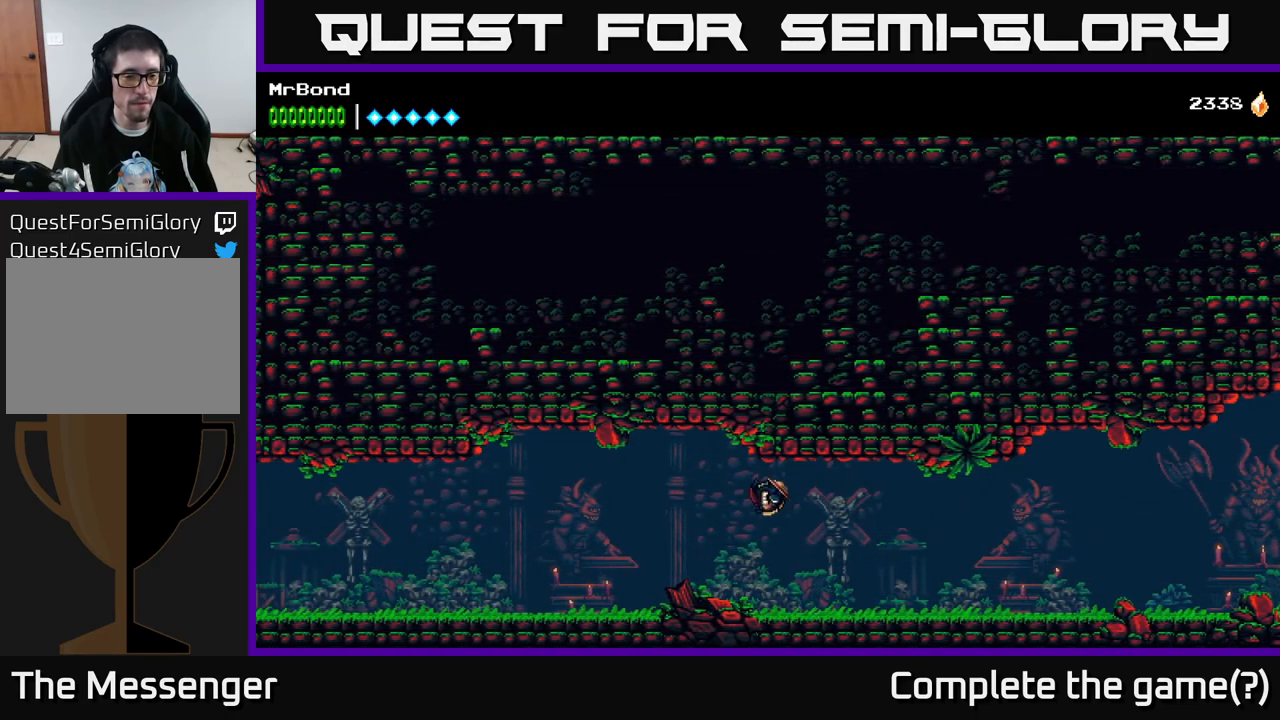
{"buttons": ["DPAD_LEFT"], "right_stick": "center", "events": [[350, "A", "down"], [433, "A", "up"]]}
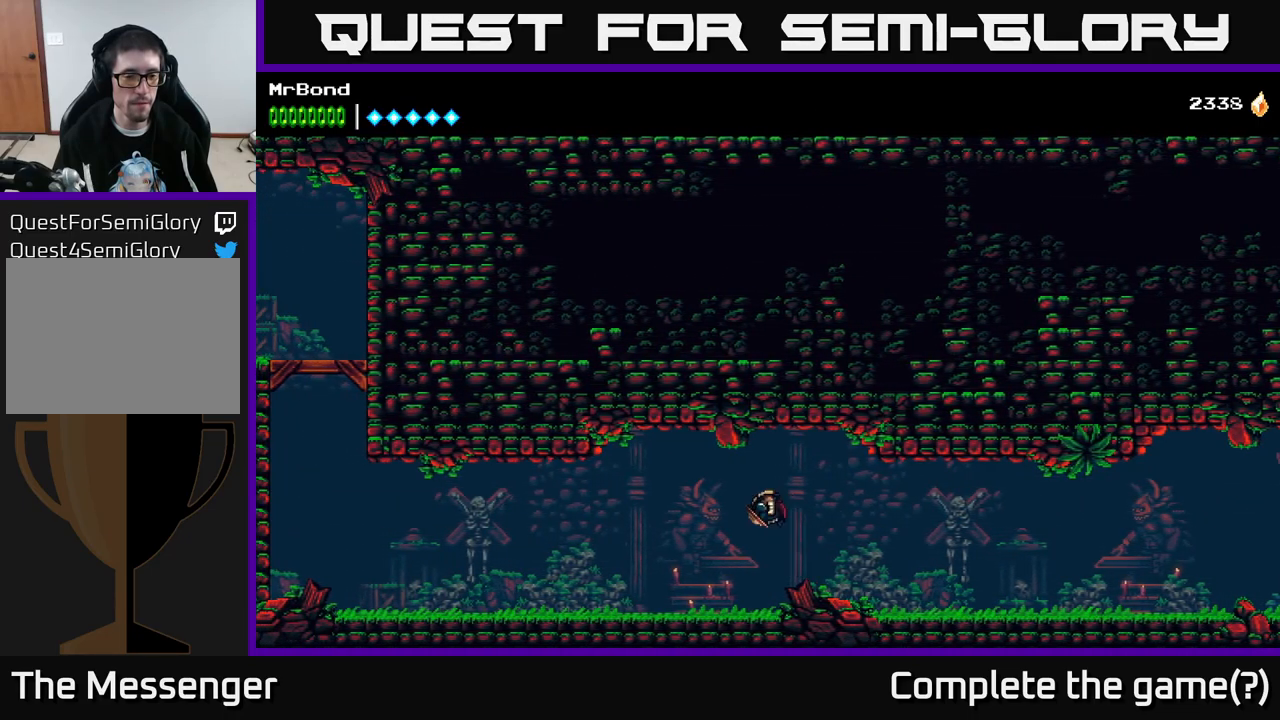
{"buttons": ["DPAD_LEFT"], "right_stick": "center", "events": []}
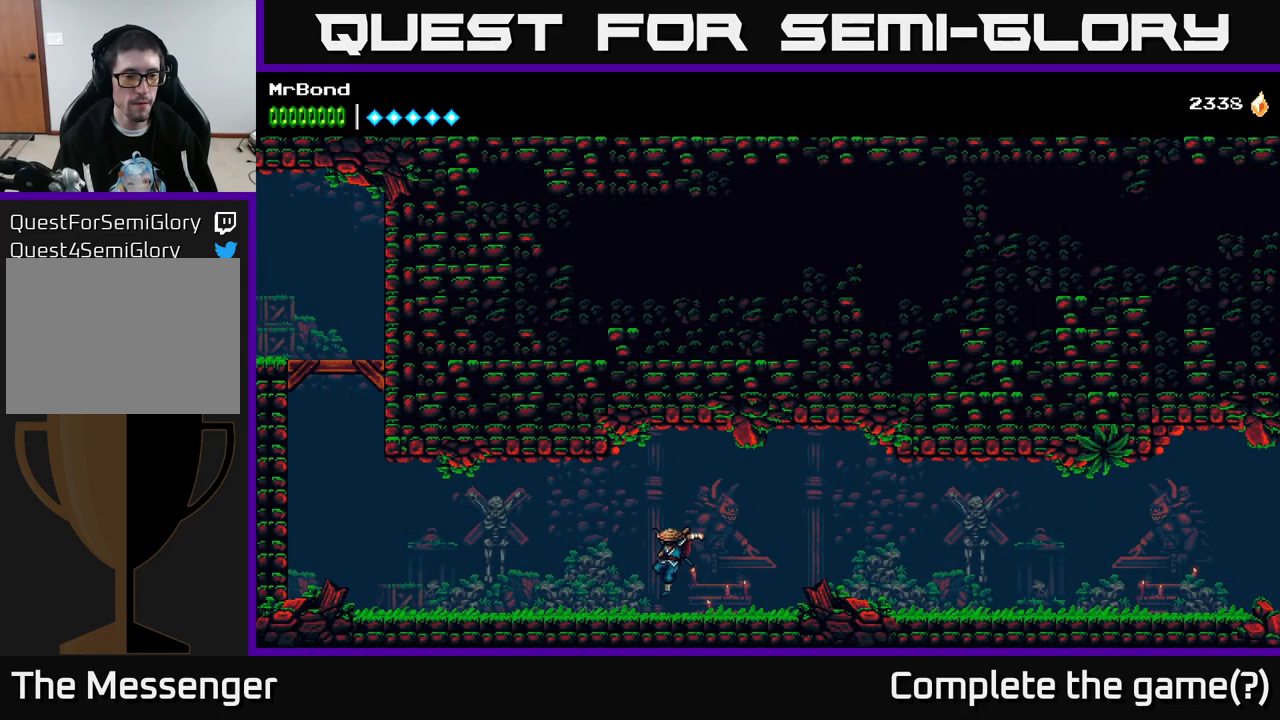
{"buttons": ["DPAD_LEFT"], "right_stick": "center", "events": []}
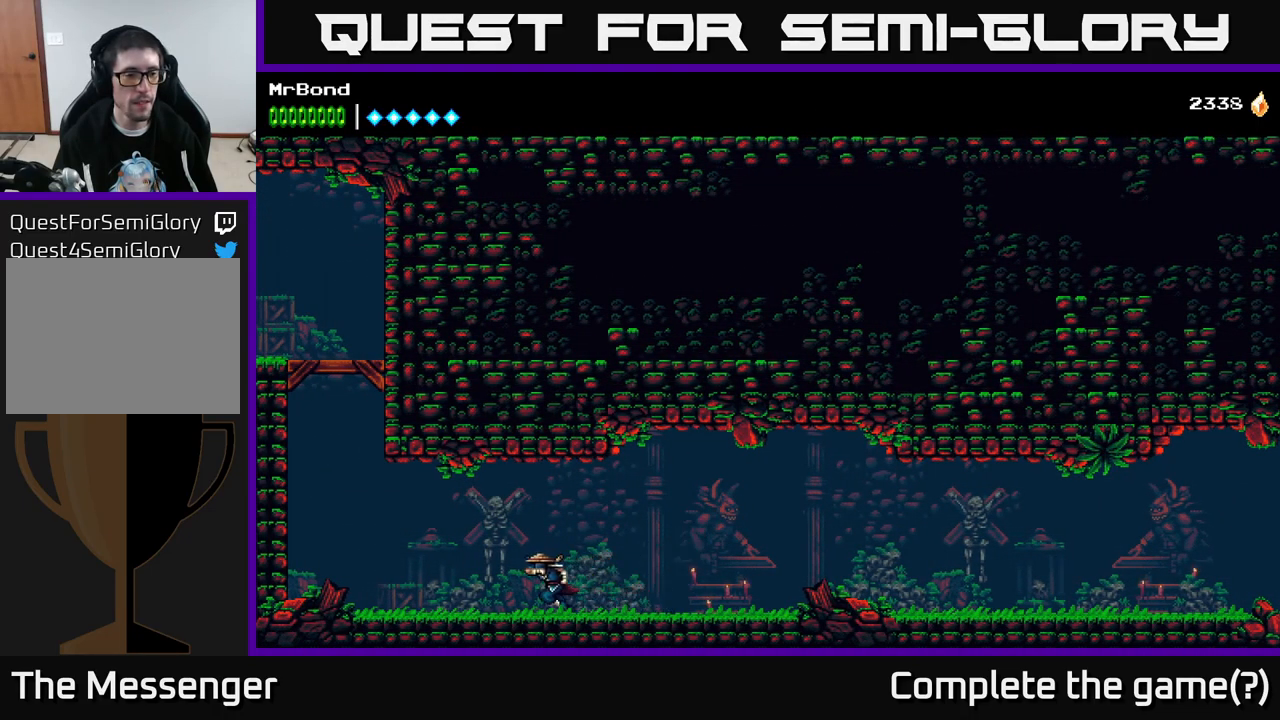
{"buttons": ["DPAD_LEFT"], "right_stick": "center", "events": []}
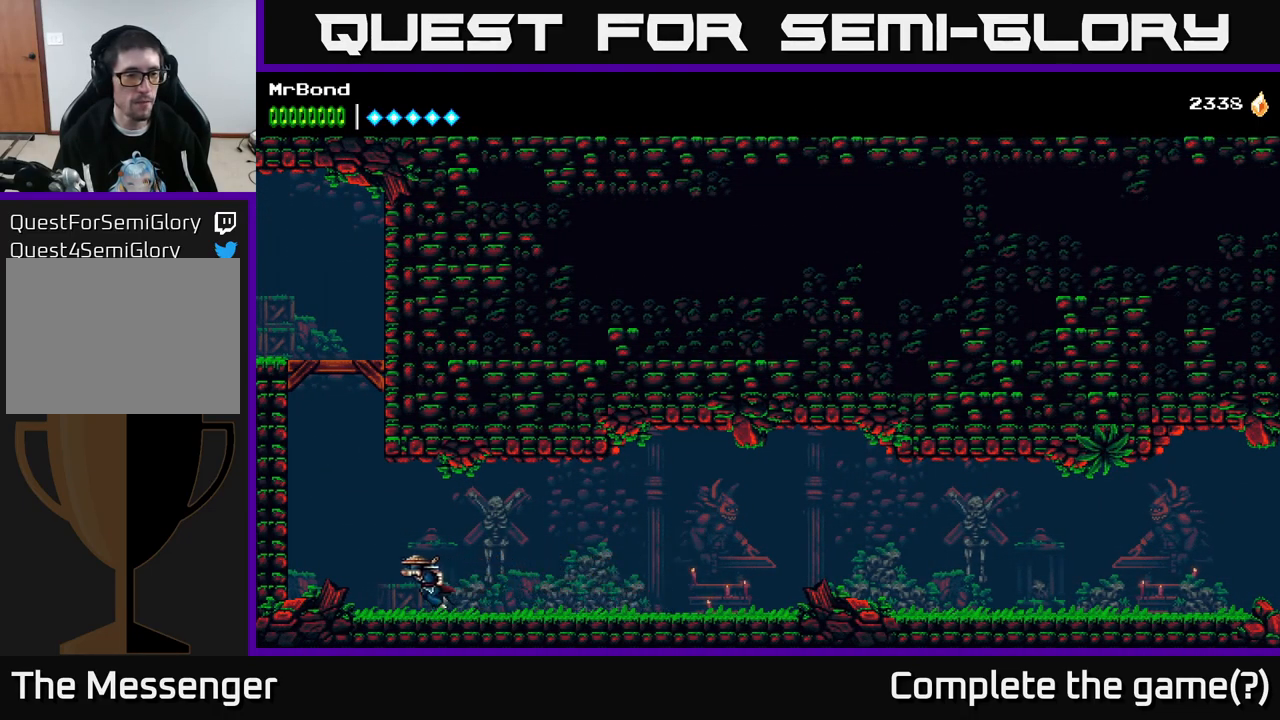
{"buttons": ["A", "DPAD_LEFT"], "right_stick": "center", "events": [[200, "A", "down"], [333, "A", "up"], [416, "A", "down"]]}
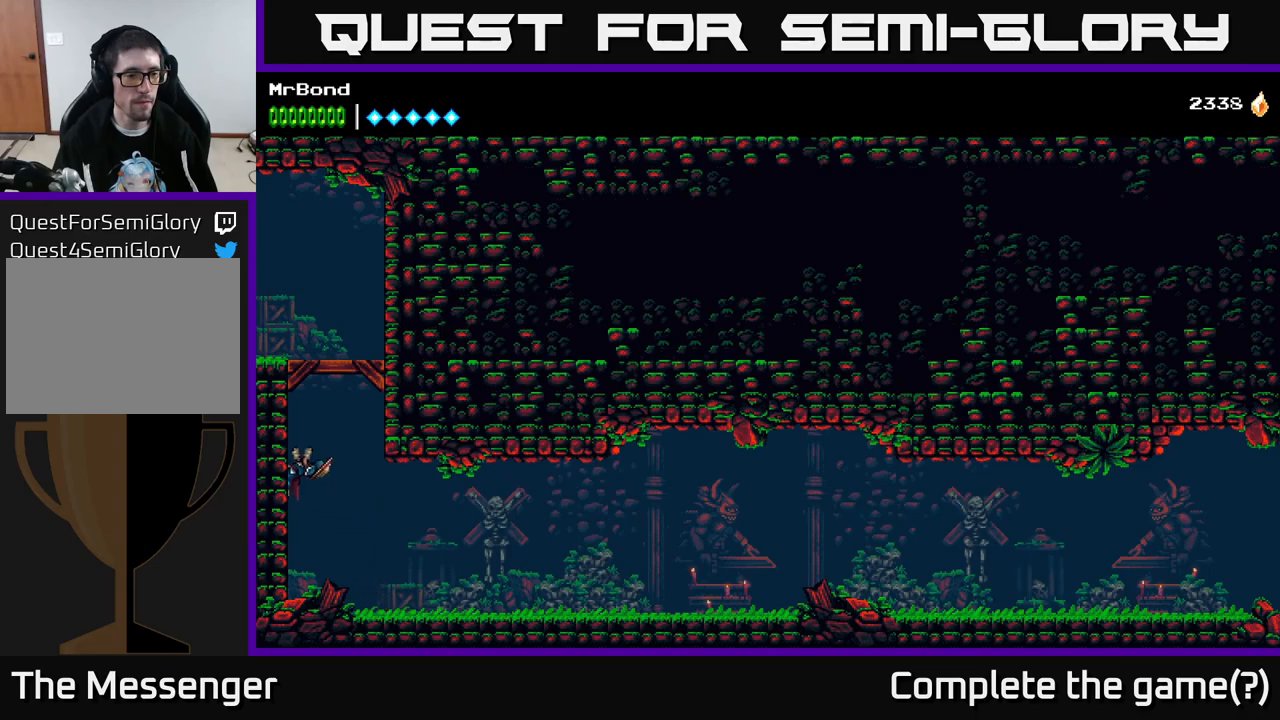
{"buttons": ["DPAD_LEFT"], "right_stick": "center", "events": [[50, "A", "up"], [134, "A", "down"], [367, "A", "up"]]}
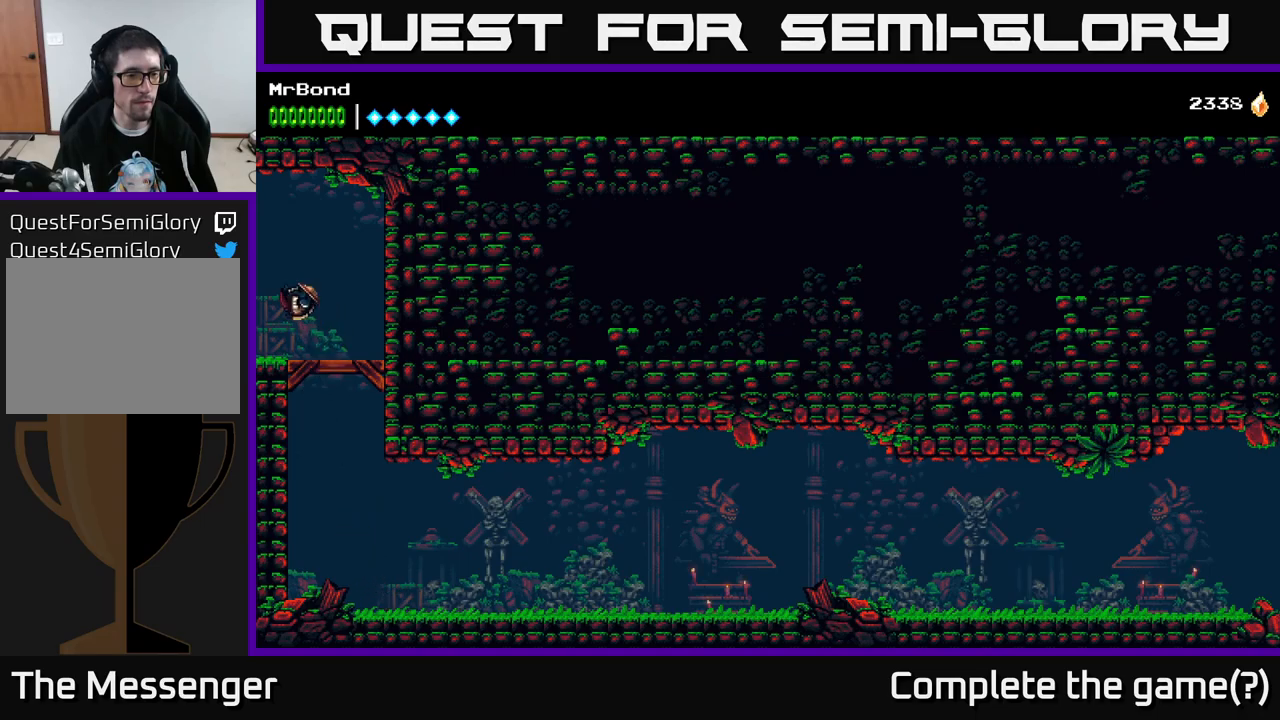
{"buttons": ["DPAD_LEFT"], "right_stick": "center", "events": []}
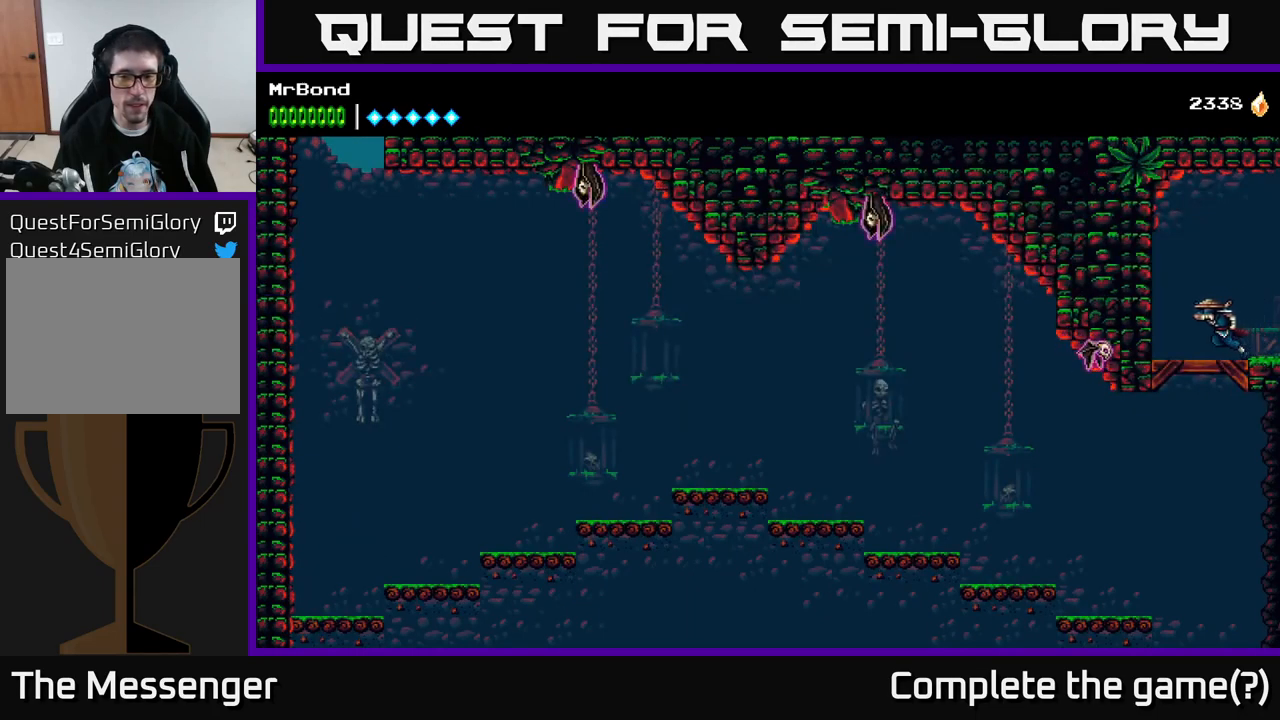
{"buttons": ["DPAD_RIGHT"], "right_stick": "center", "events": [[200, "DPAD_LEFT", "up"], [384, "DPAD_RIGHT", "down"]]}
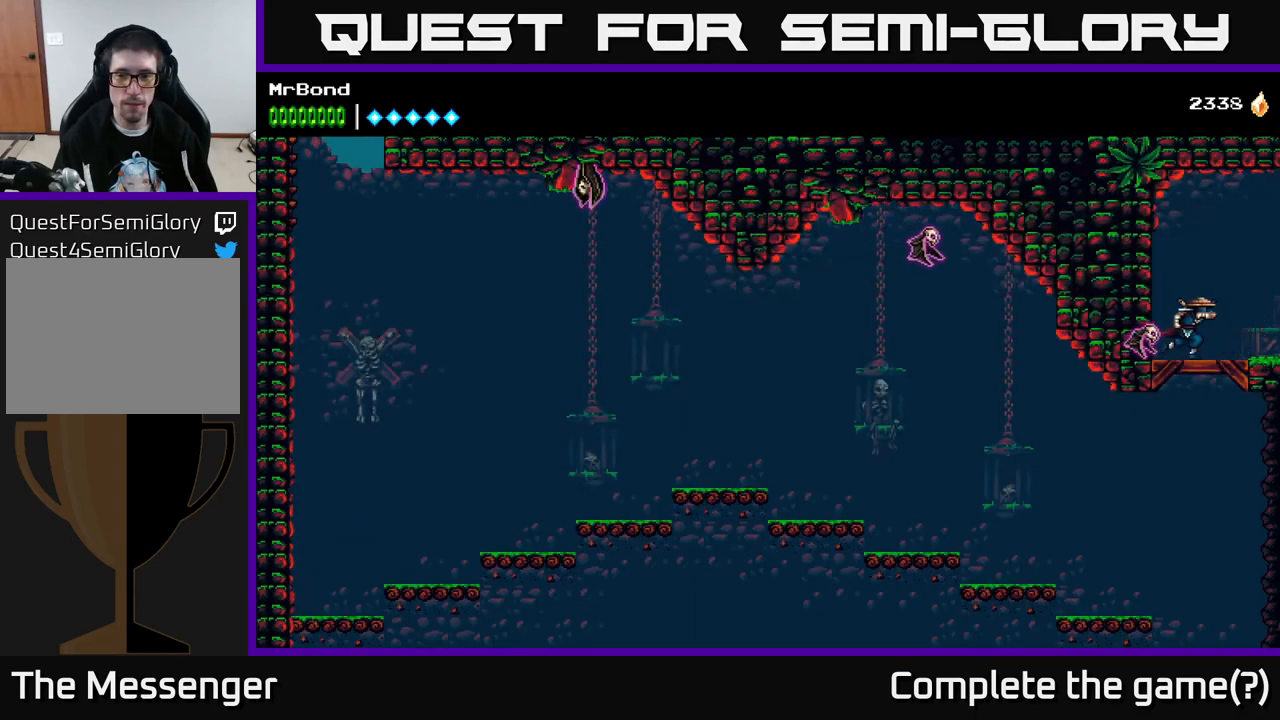
{"buttons": ["DPAD_LEFT"], "right_stick": "center", "events": [[84, "DPAD_RIGHT", "up"], [117, "DPAD_LEFT", "down"], [134, "X", "down"], [200, "DPAD_LEFT", "up"], [234, "X", "up"], [367, "DPAD_DOWN", "down"], [417, "A", "down"], [484, "DPAD_DOWN", "up"], [500, "A", "up"], [500, "DPAD_LEFT", "down"]]}
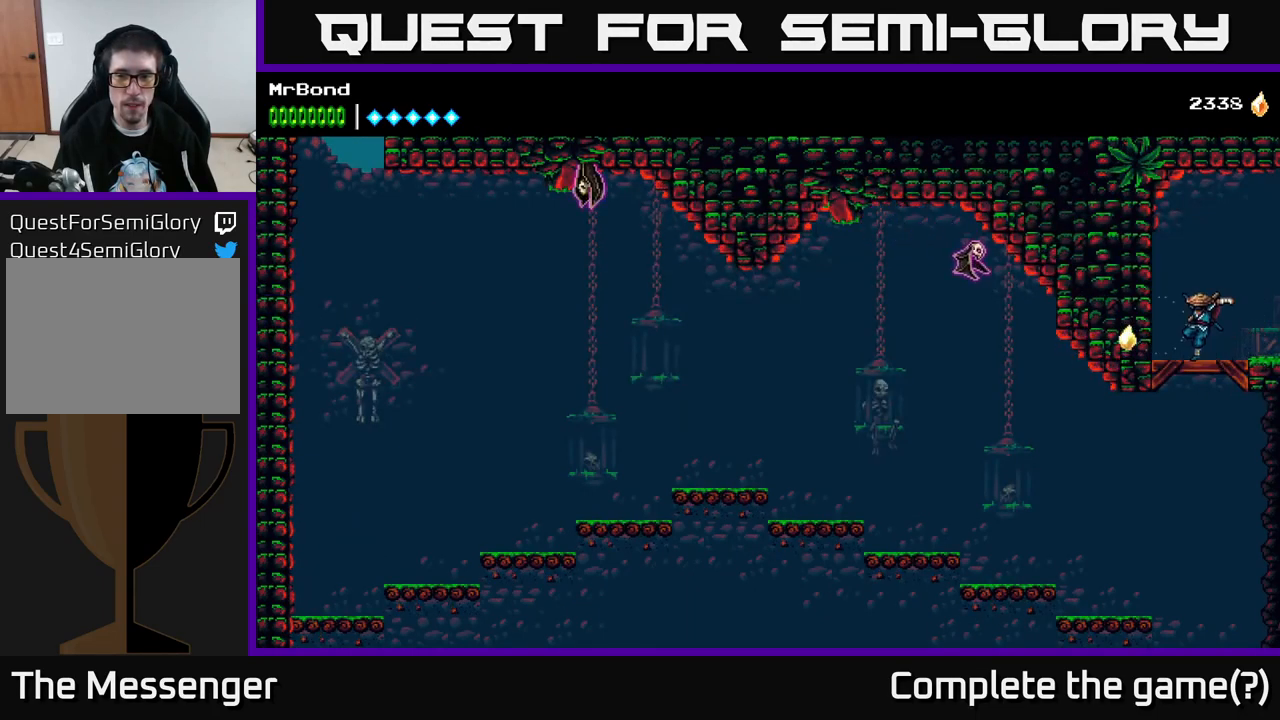
{"buttons": ["DPAD_LEFT"], "right_stick": "center", "events": []}
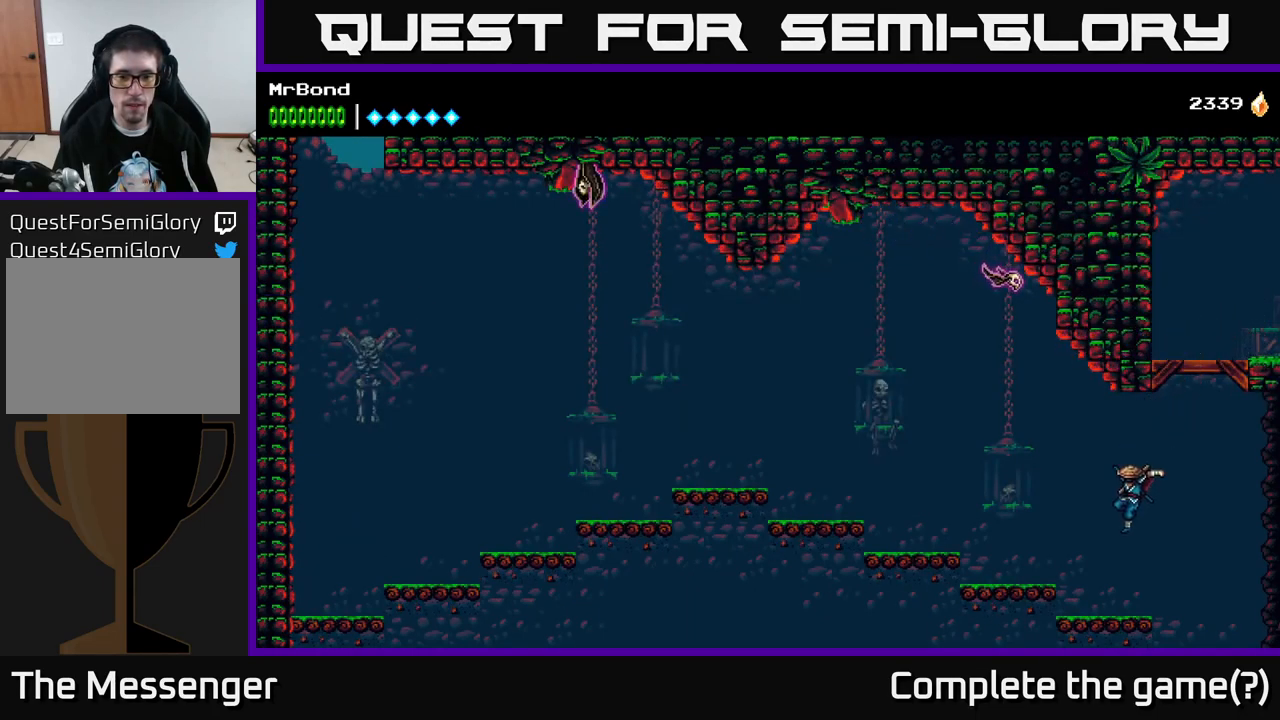
{"buttons": ["A", "DPAD_LEFT"], "right_stick": "center", "events": [[134, "A", "down"]]}
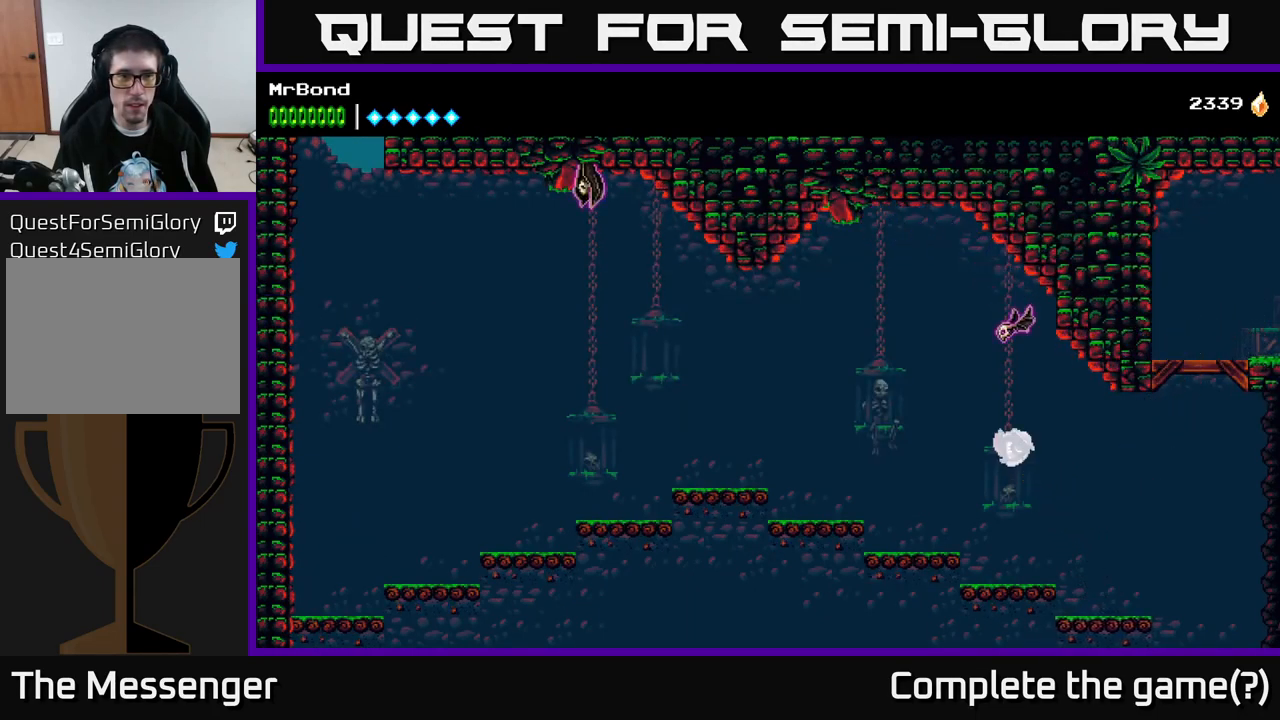
{"buttons": ["A", "DPAD_LEFT"], "right_stick": "center", "events": [[34, "A", "up"], [484, "A", "down"]]}
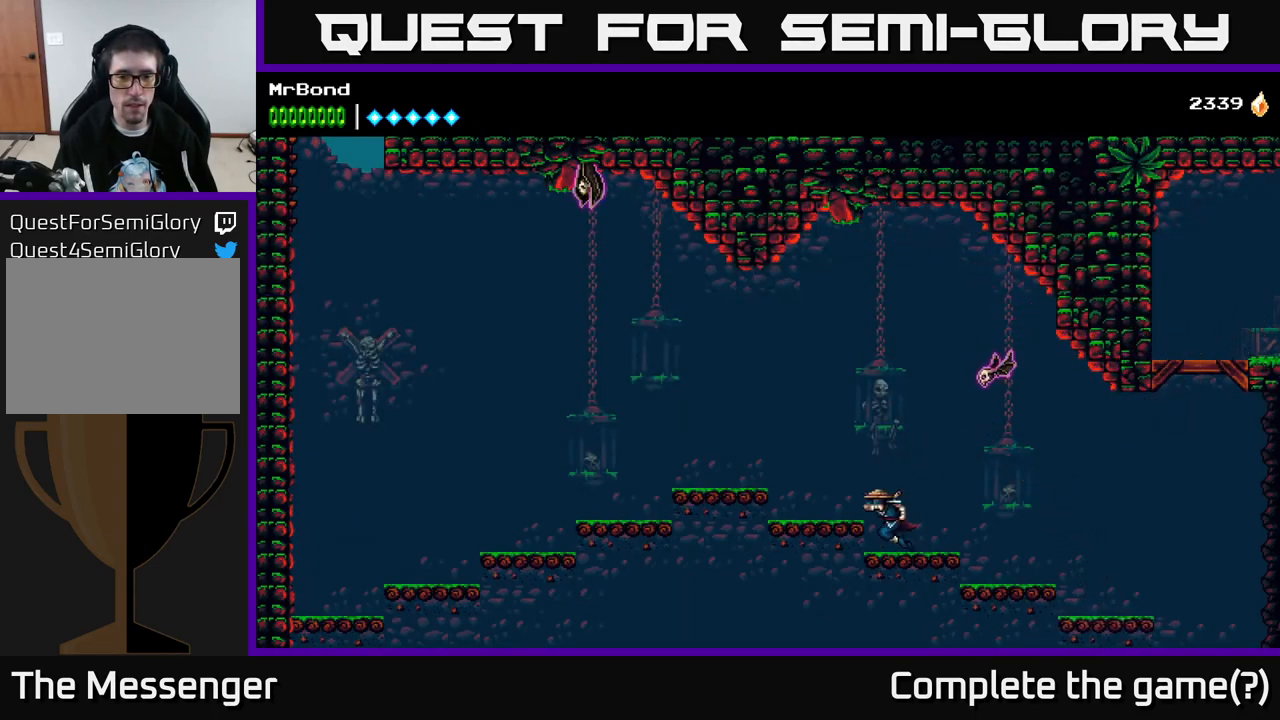
{"buttons": ["DPAD_LEFT"], "right_stick": "center", "events": [[317, "A", "up"]]}
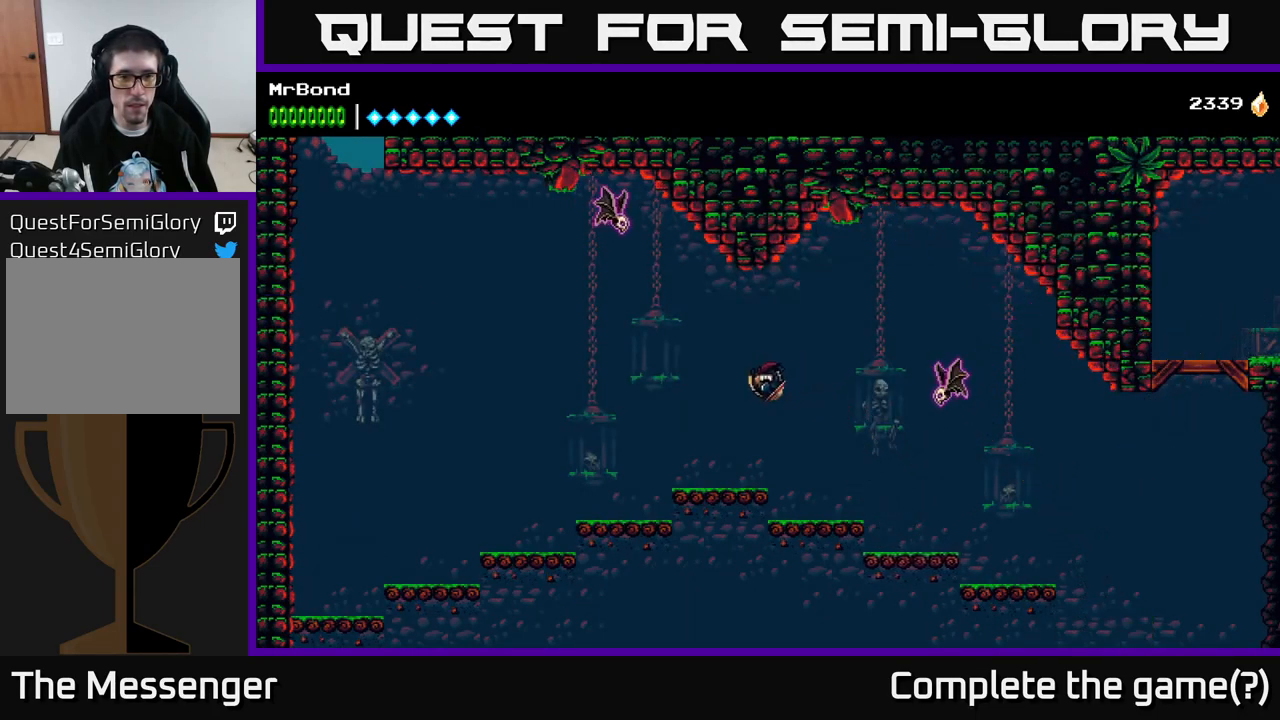
{"buttons": ["DPAD_LEFT"], "right_stick": "center", "events": []}
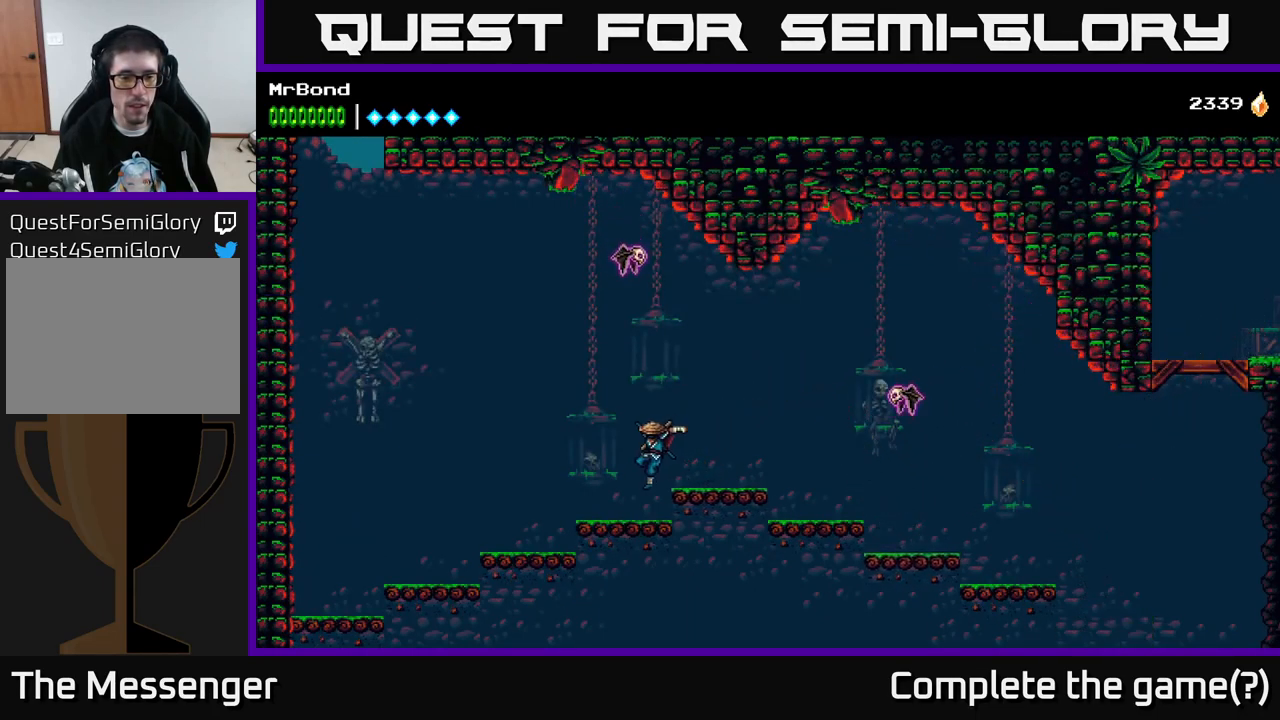
{"buttons": ["DPAD_LEFT"], "right_stick": "center", "events": []}
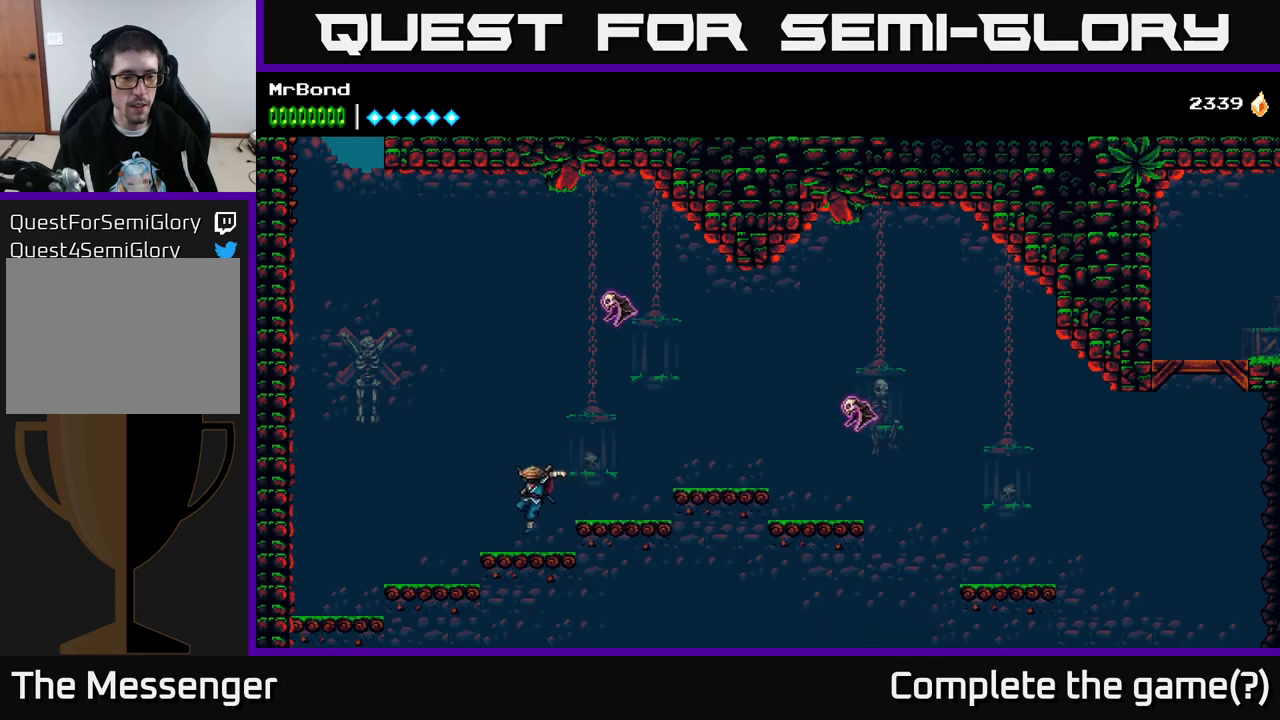
{"buttons": ["A", "DPAD_LEFT"], "right_stick": "center", "events": [[233, "A", "down"]]}
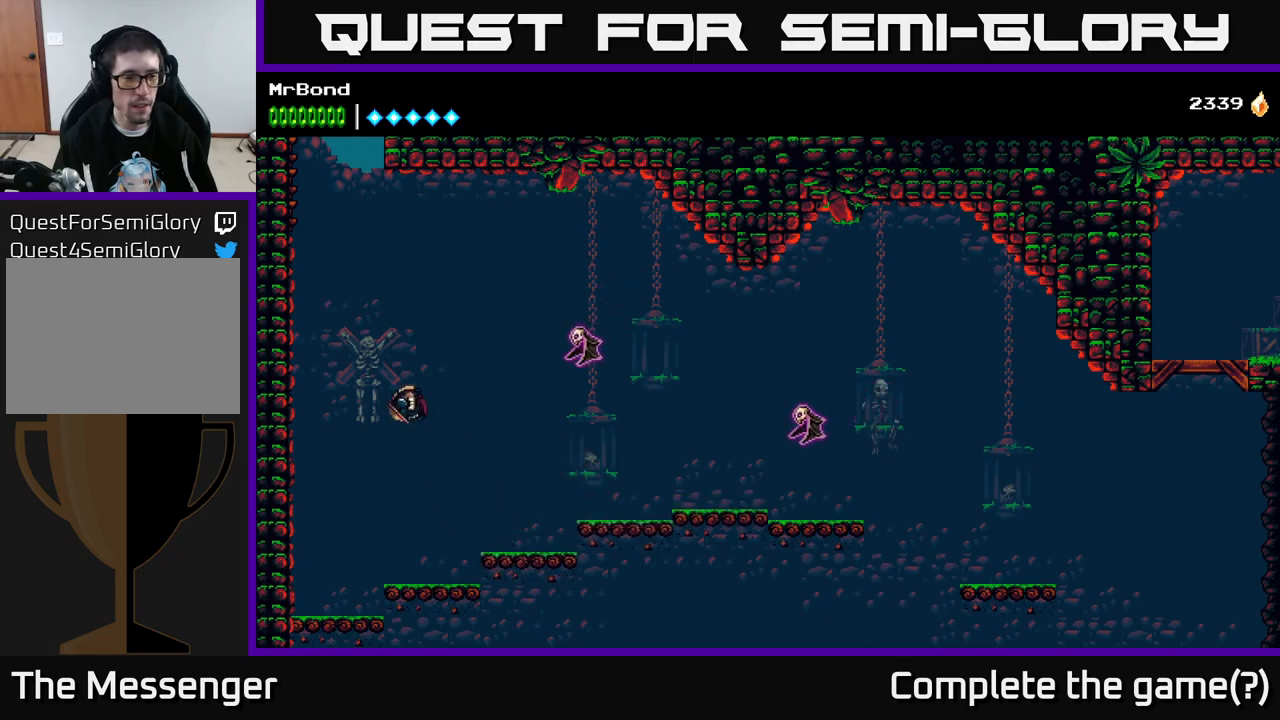
{"buttons": ["DPAD_LEFT"], "right_stick": "center", "events": [[283, "A", "up"], [383, "A", "down"], [483, "A", "up"]]}
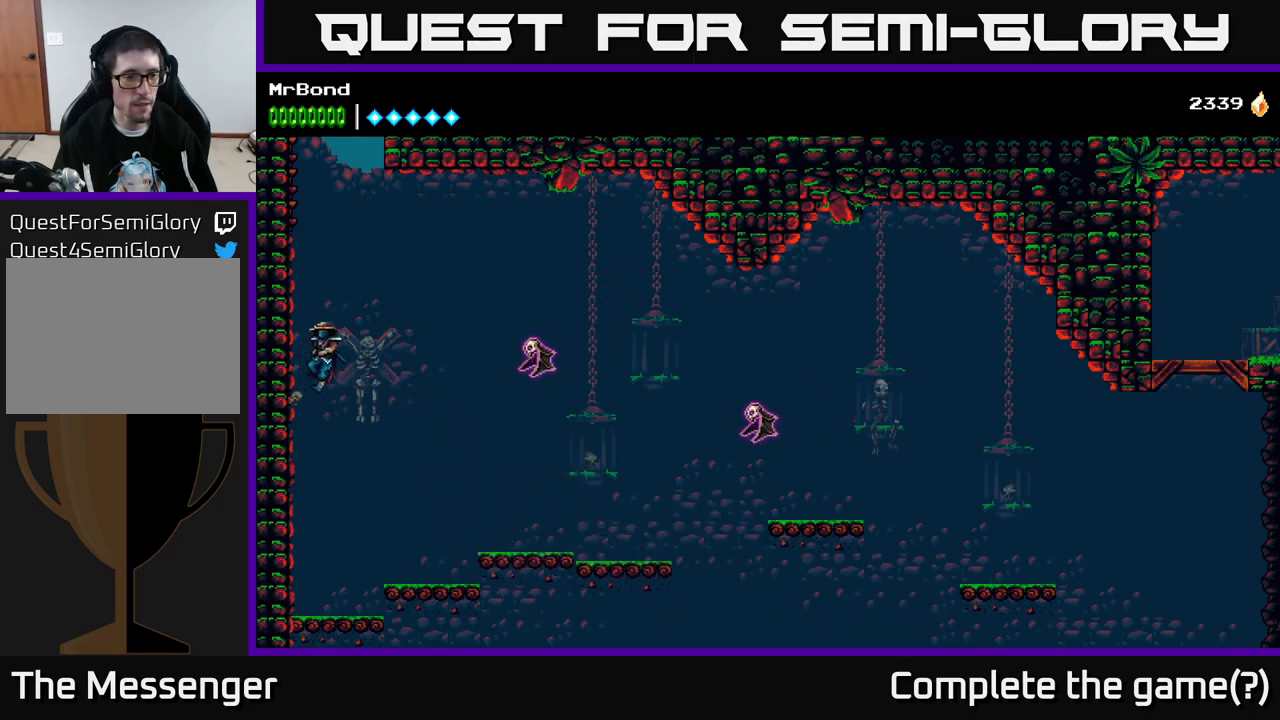
{"buttons": ["DPAD_LEFT"], "right_stick": "center", "events": [[66, "A", "down"], [216, "A", "up"], [266, "A", "down"], [450, "A", "up"]]}
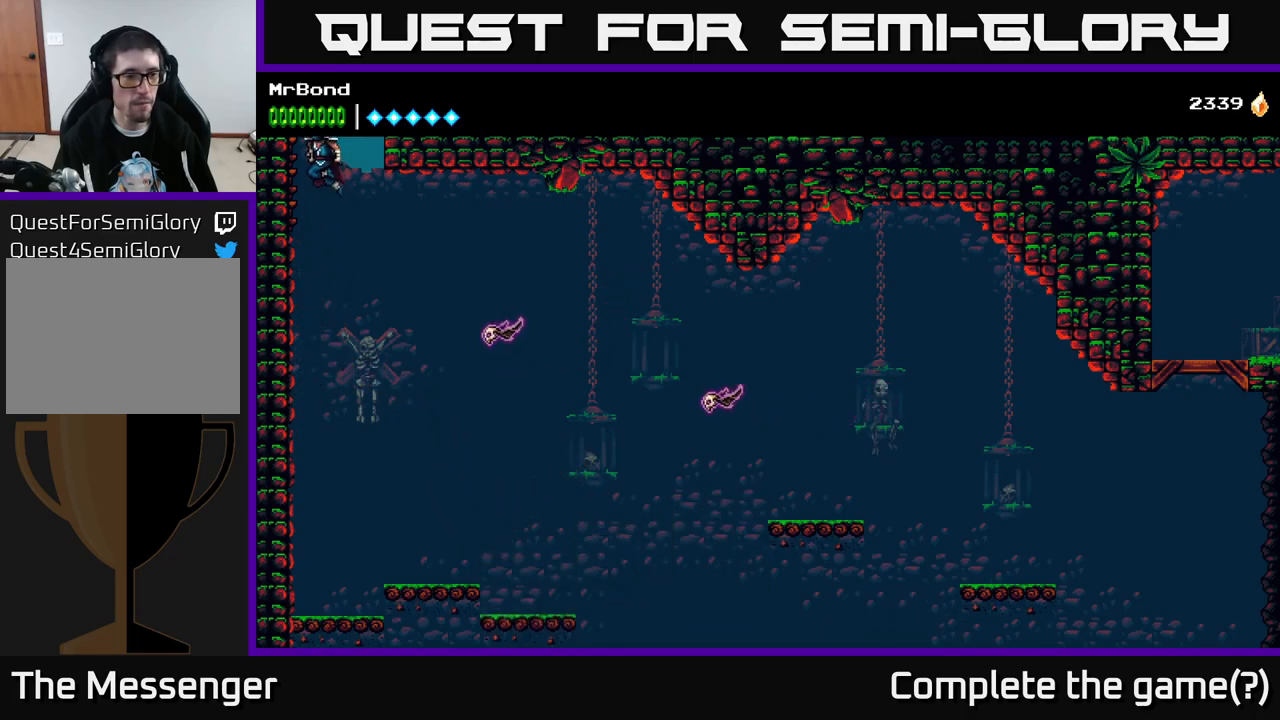
{"buttons": ["DPAD_LEFT"], "right_stick": "center", "events": [[16, "A", "down"], [166, "A", "up"], [233, "A", "down"], [450, "A", "up"]]}
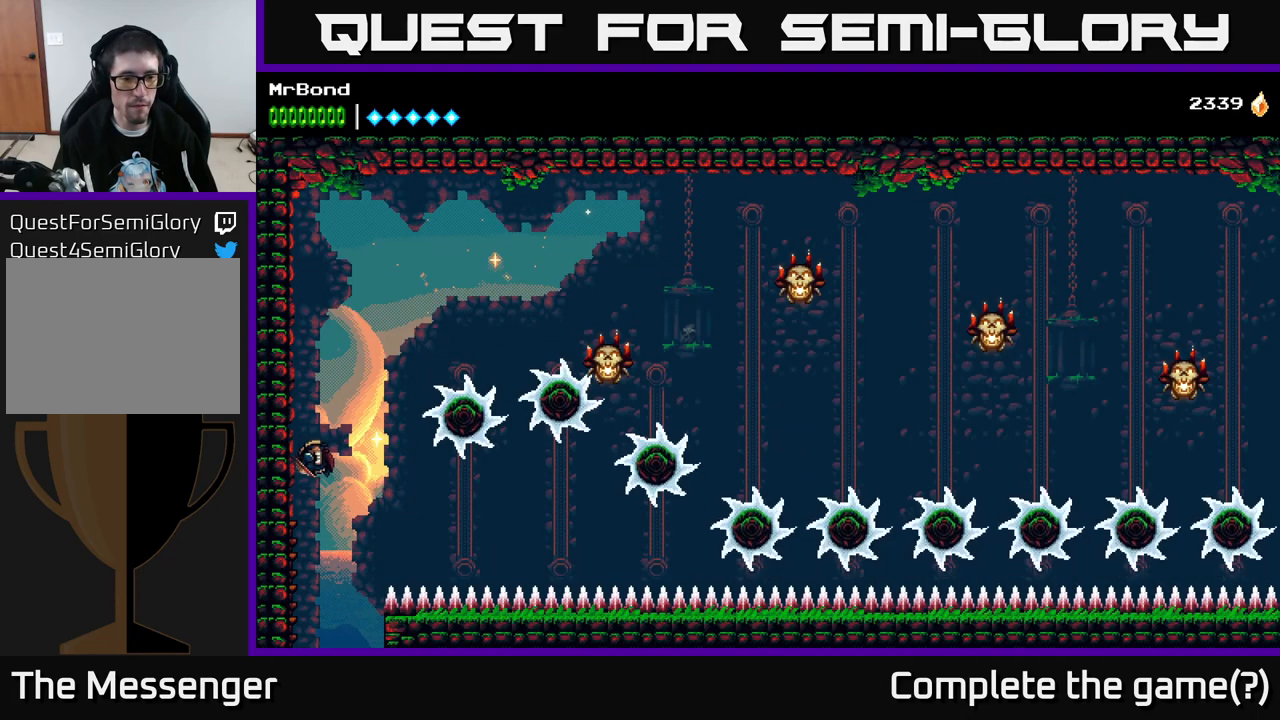
{"buttons": ["L1", "DPAD_LEFT"], "right_stick": "center", "events": [[33, "A", "down"], [183, "A", "up"], [400, "L1", "down"]]}
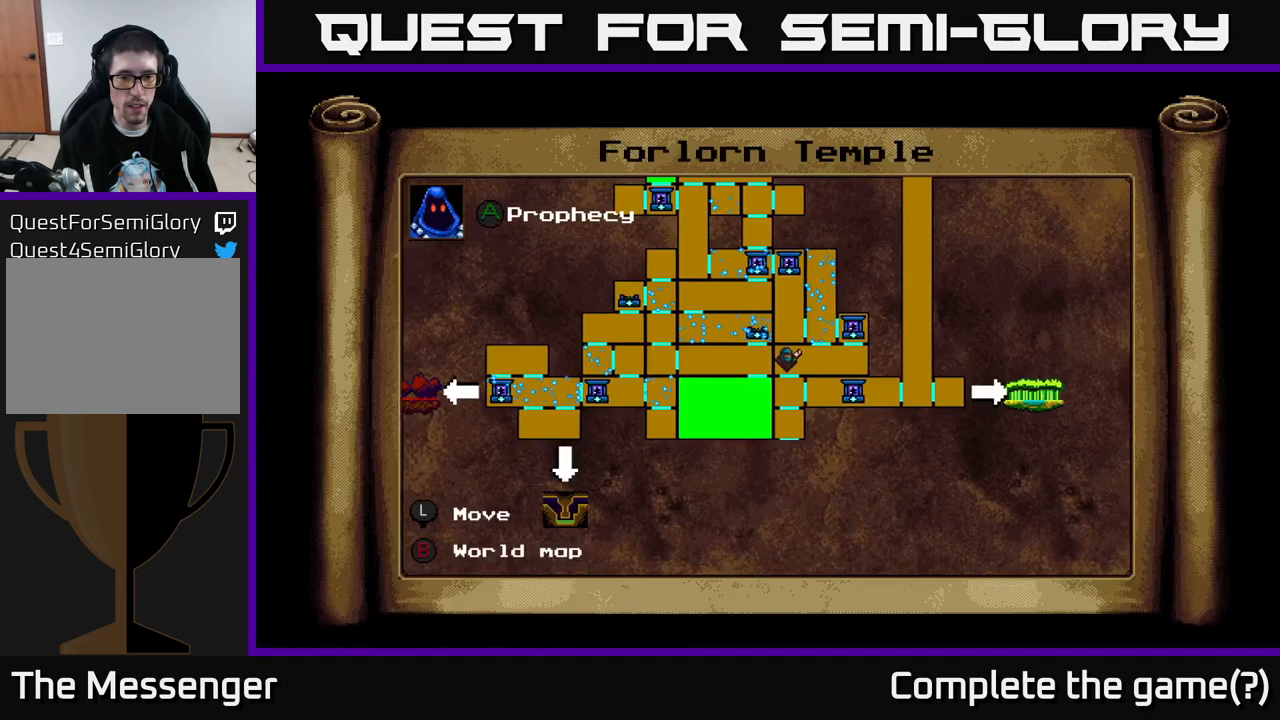
{"buttons": [], "right_stick": "center", "events": [[66, "L1", "up"], [300, "DPAD_LEFT", "up"]]}
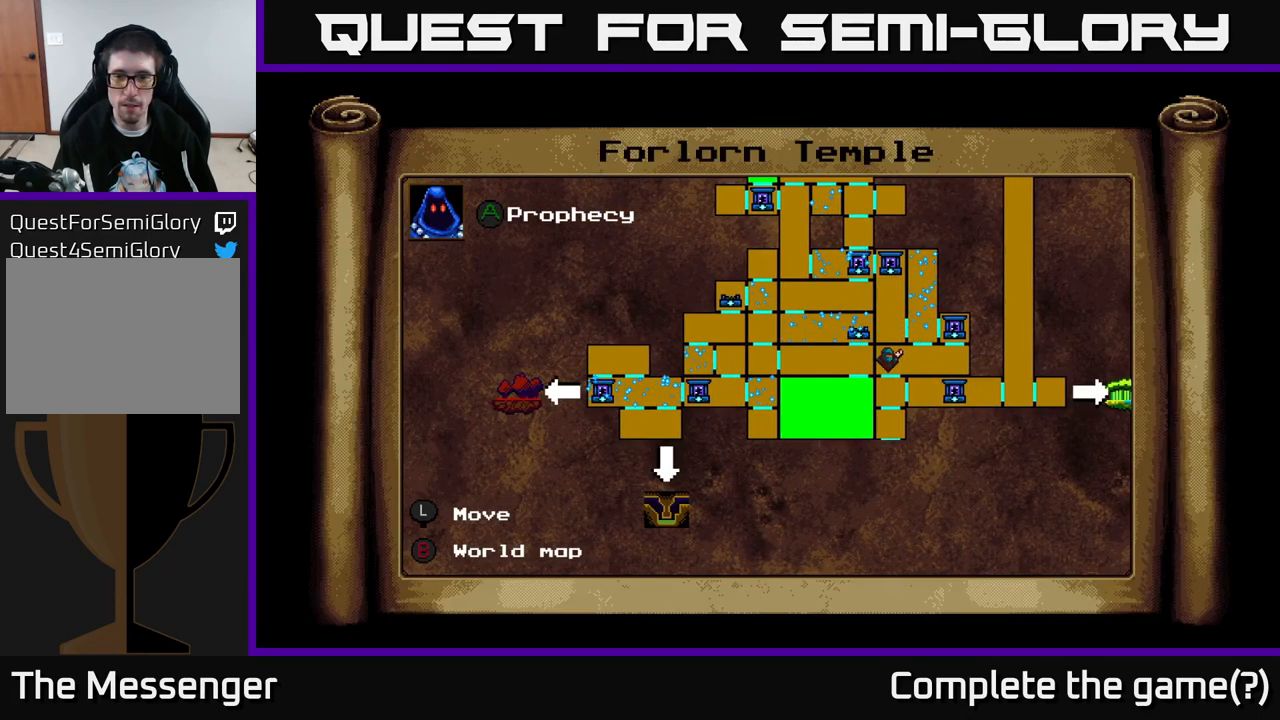
{"buttons": [], "right_stick": "center", "events": [[283, "DPAD_RIGHT", "down"], [466, "DPAD_RIGHT", "up"]]}
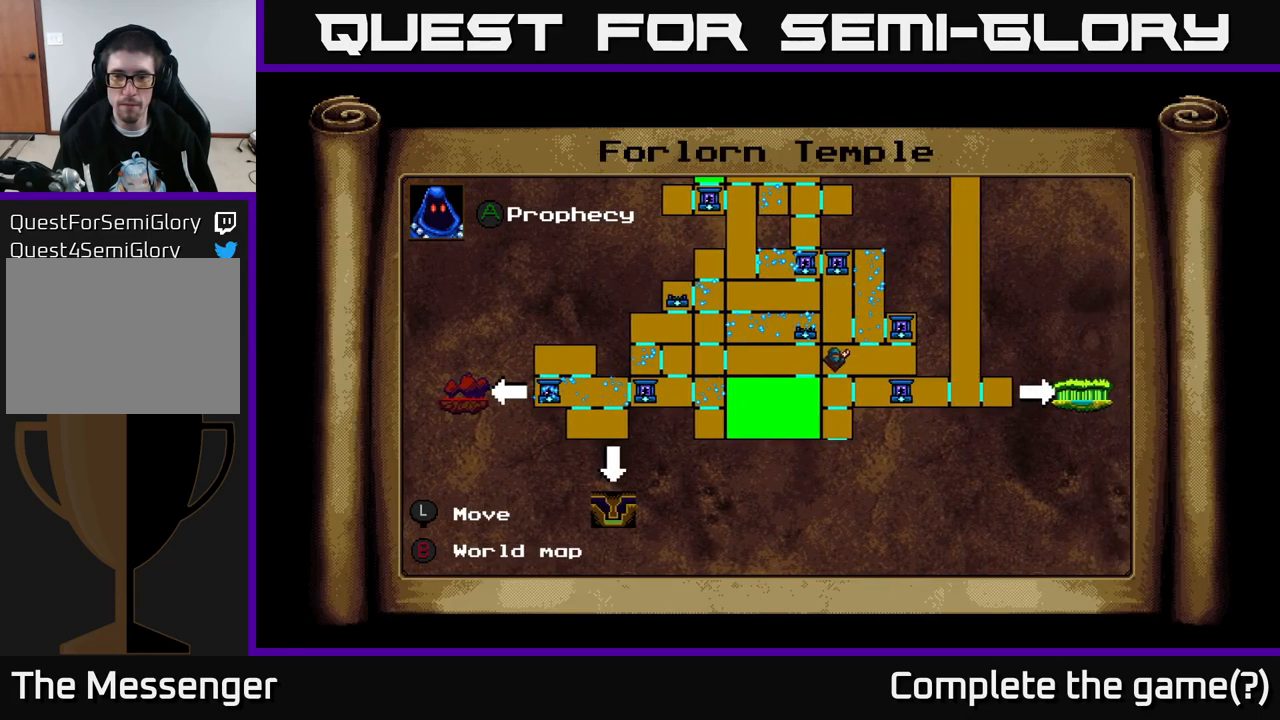
{"buttons": [], "right_stick": "center", "events": []}
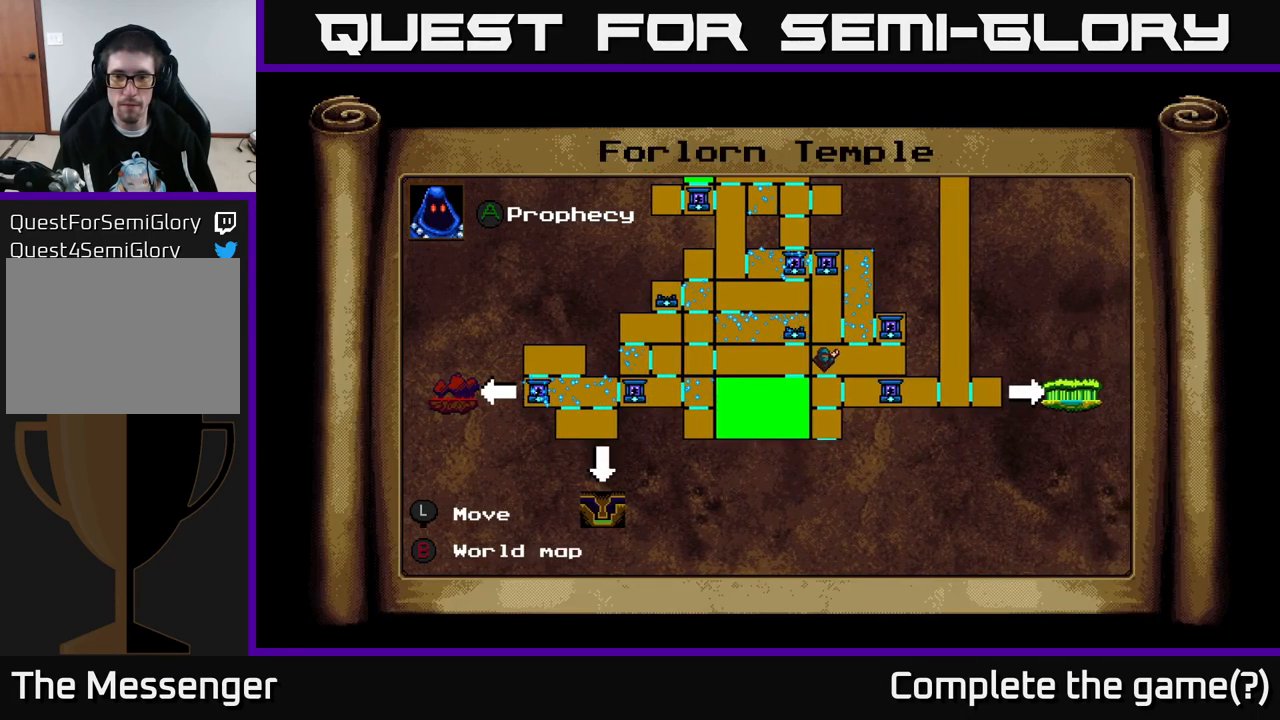
{"buttons": [], "right_stick": "center", "events": []}